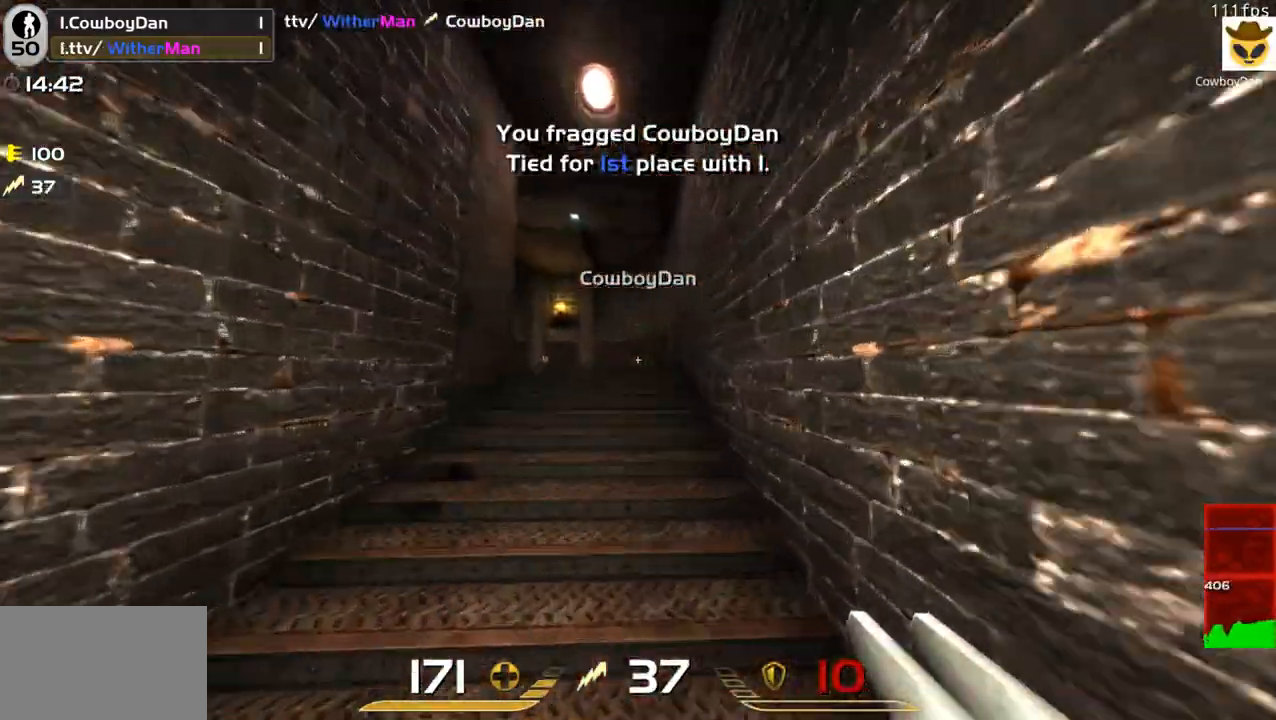
Gameplay with keyboard and mouse; each line is a JSON object with the keys and mouse buttons held at the frame after it. "events" lists presses ("down") and releases ("up") of "1", "2", "3", "4", "5", "a", "alt", "c", "caps_lock", "ctrl", "d", "e", "f", "g", "q", "r", "s", "shift", "space", "t", "tab", "v", "w", "x", "z", "mouse_left", "mouse_wheel" and "mouse_right" between this image and that frame as [ms after this image, input, new state], when the widget could be followed in between. "mouse_left", "mouse_wheel", "mouse_right" = the "left", "wheel", "right" buttons of the "mouse" list. No other keys are recorded. "wheel" means that the mouse wheel is clicked or scrolled. Not read: mouse_move.
{"keys": ["w"], "mouse": [], "events": [[116, "space", "down"], [316, "space", "up"], [500, "a", "up"]]}
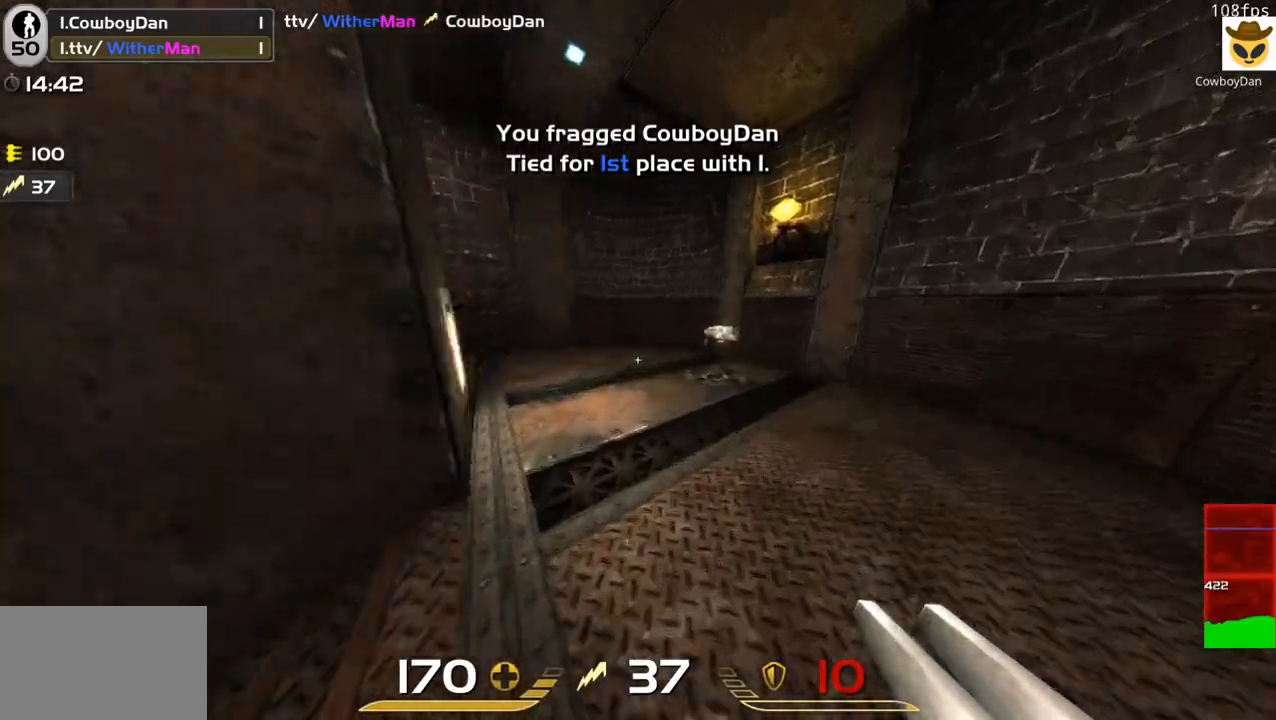
{"keys": ["a", "w"], "mouse": [], "events": [[416, "a", "down"]]}
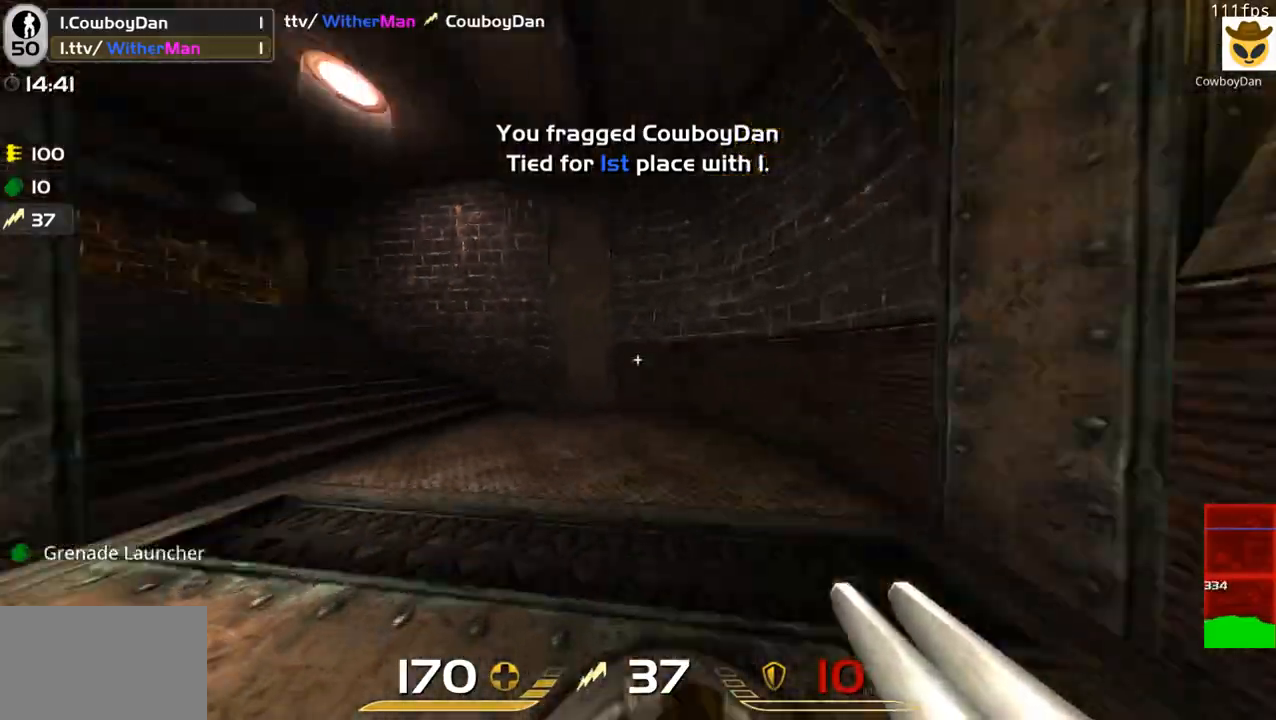
{"keys": ["a", "w"], "mouse": [], "events": [[200, "space", "down"], [350, "space", "up"]]}
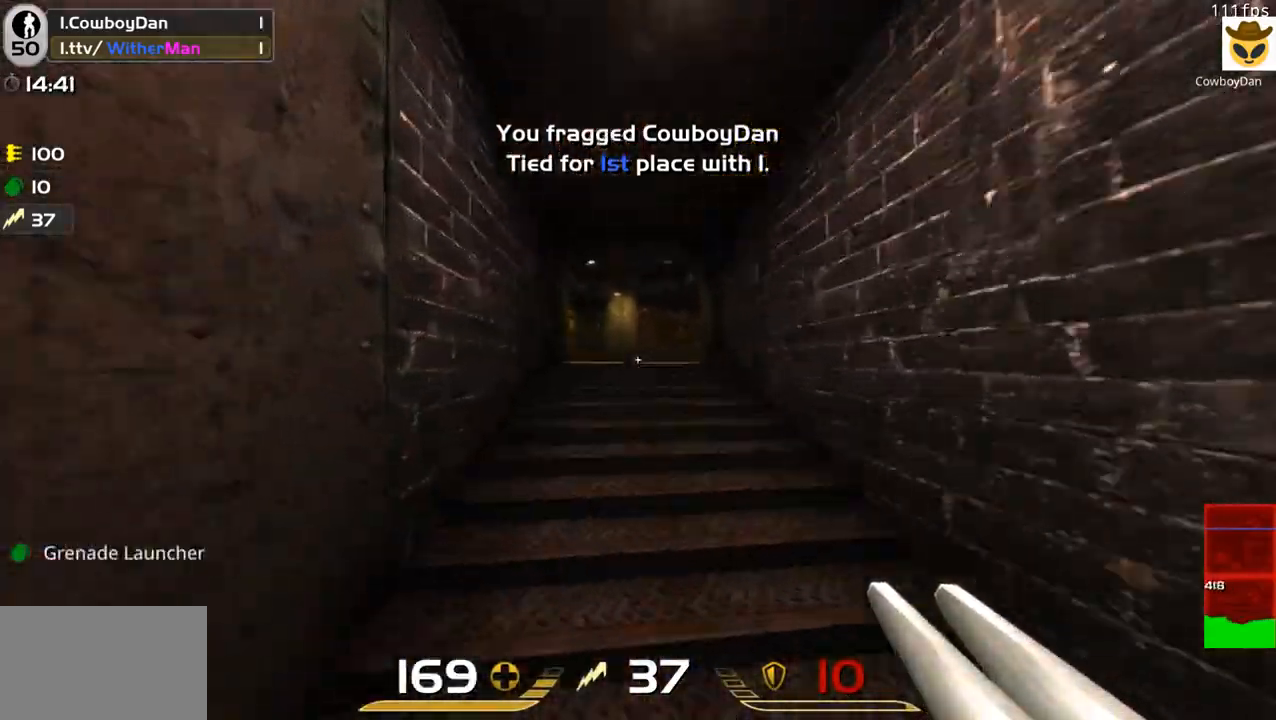
{"keys": ["a", "w"], "mouse": [], "events": [[83, "space", "down"], [216, "space", "up"]]}
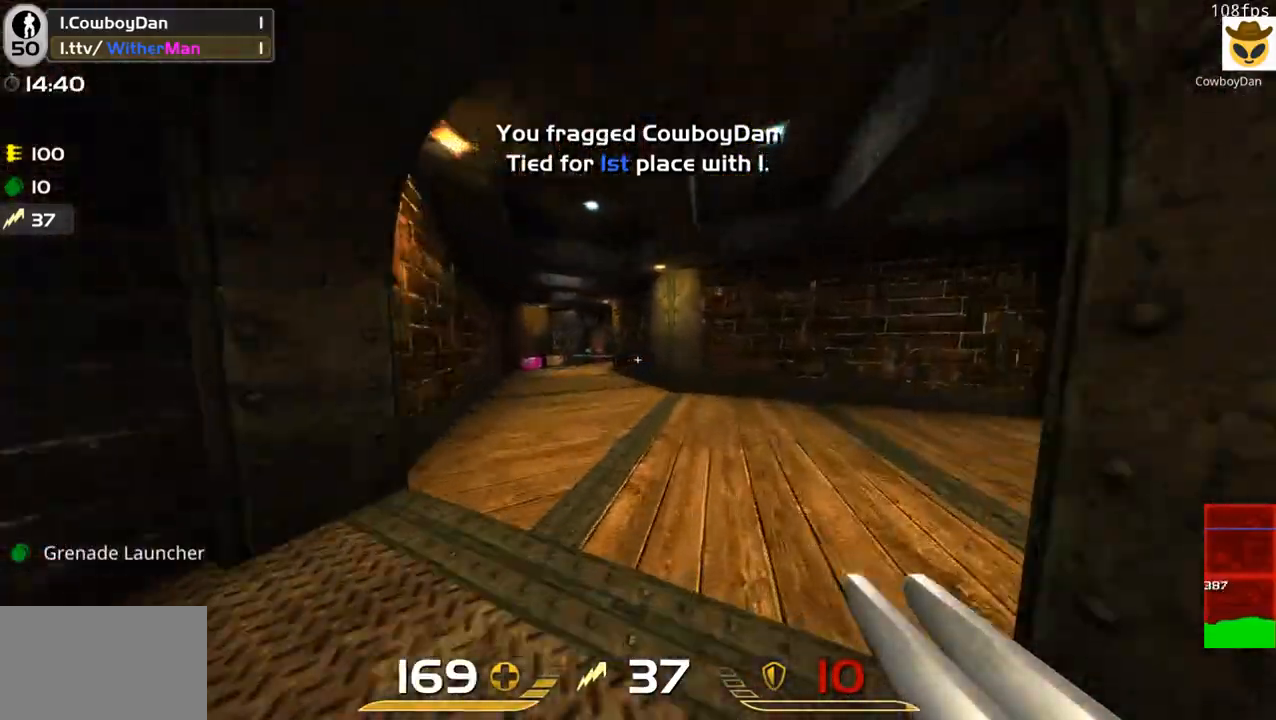
{"keys": ["space", "w"], "mouse": [], "events": [[100, "w", "up"], [283, "w", "down"], [366, "space", "down"], [466, "a", "up"]]}
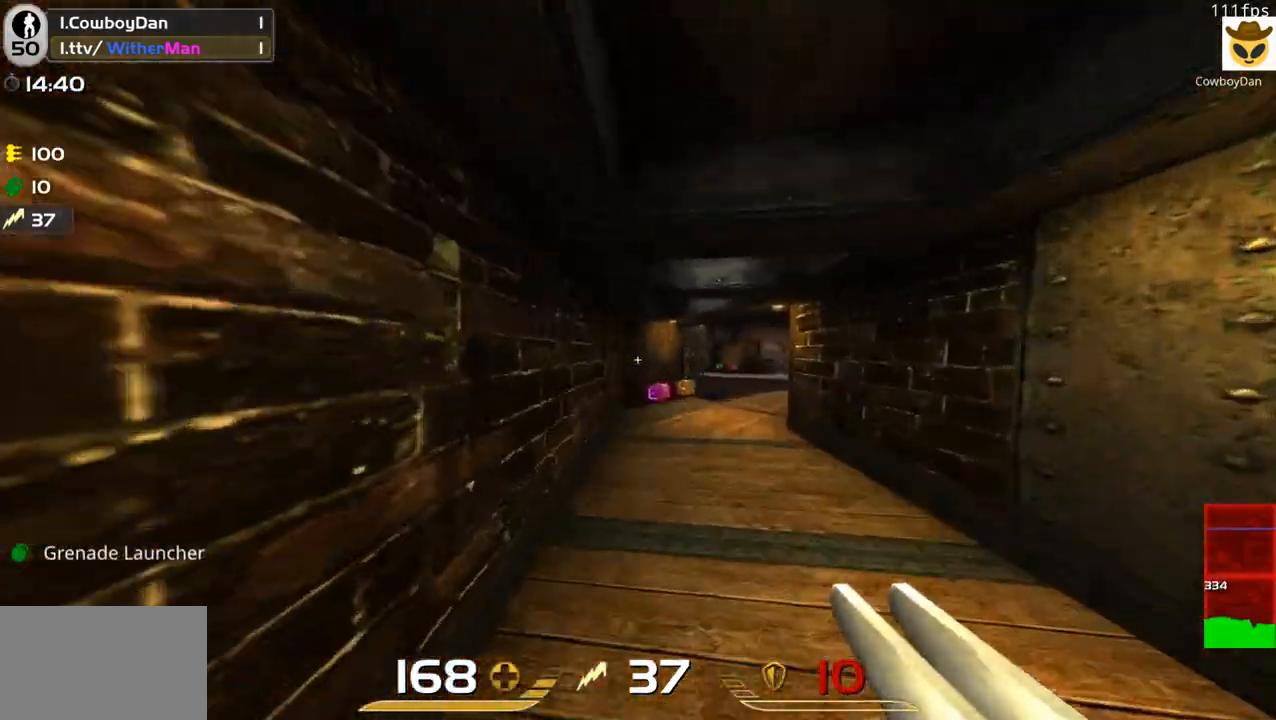
{"keys": ["d", "w"], "mouse": [], "events": [[16, "d", "down"], [66, "space", "up"]]}
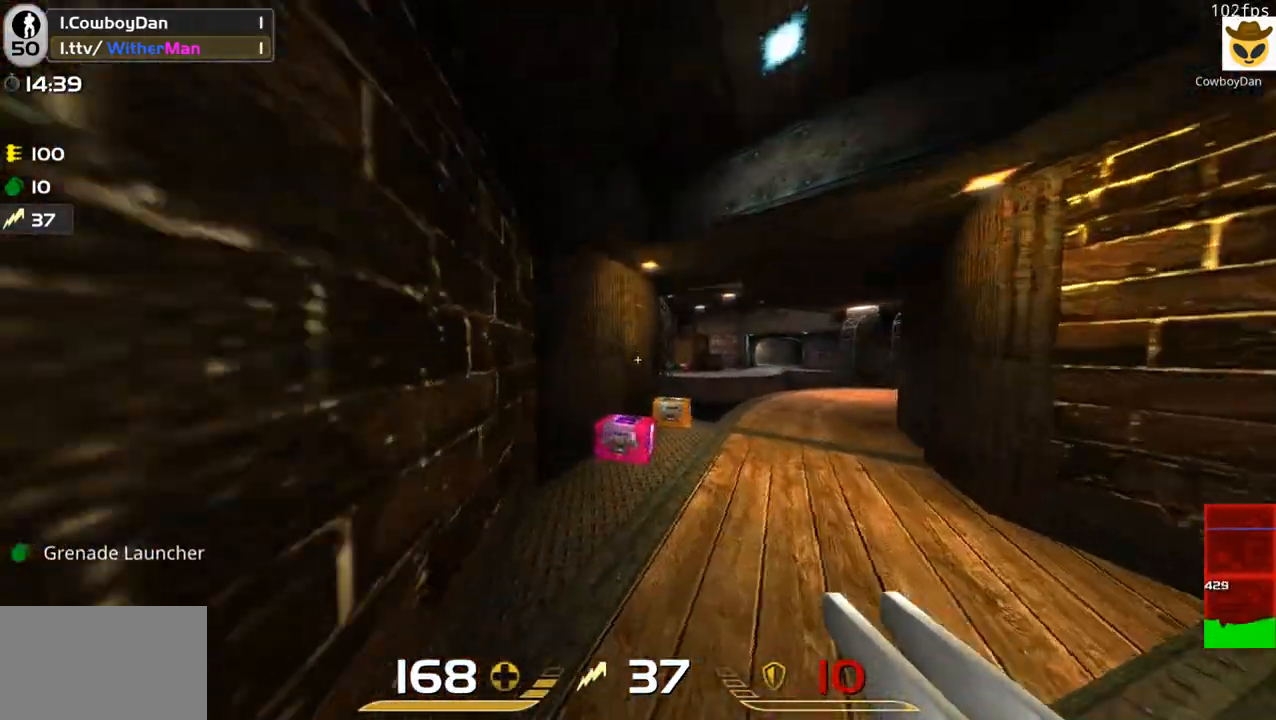
{"keys": ["d", "w"], "mouse": [], "events": [[266, "space", "down"], [500, "space", "up"]]}
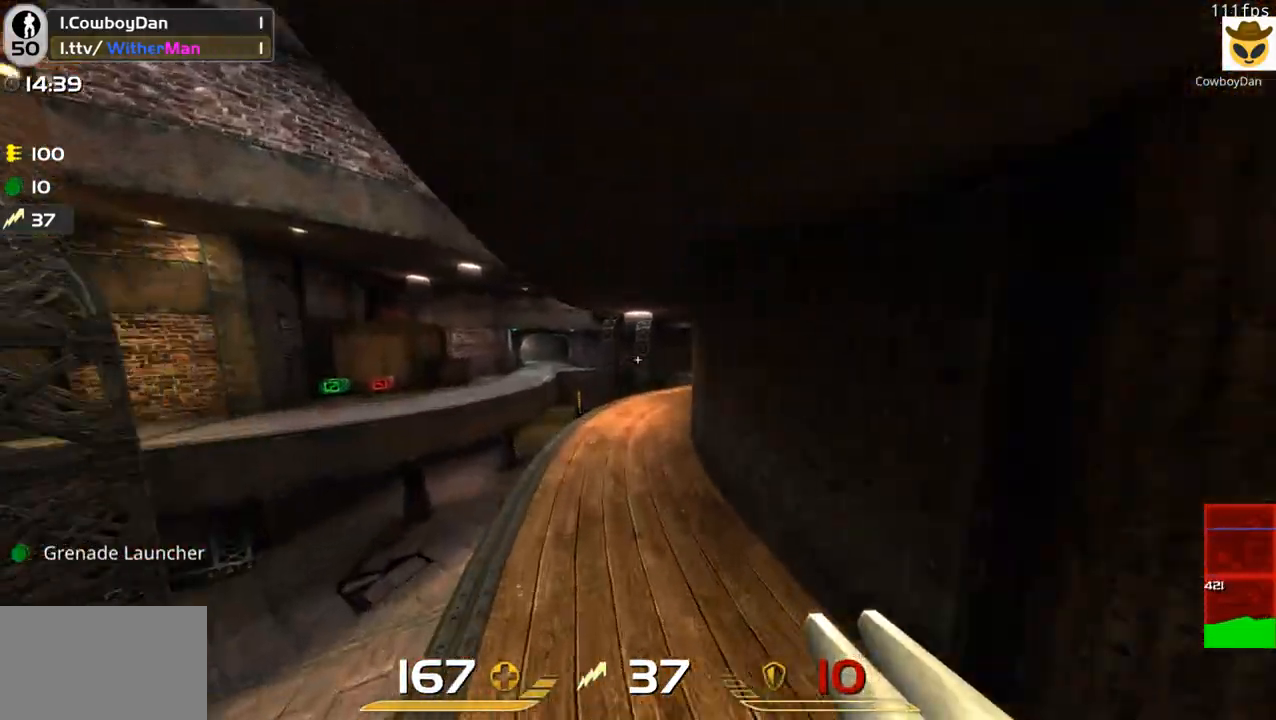
{"keys": ["a", "w"], "mouse": [], "events": [[50, "a", "down"], [100, "d", "up"], [233, "a", "up"], [283, "a", "down"]]}
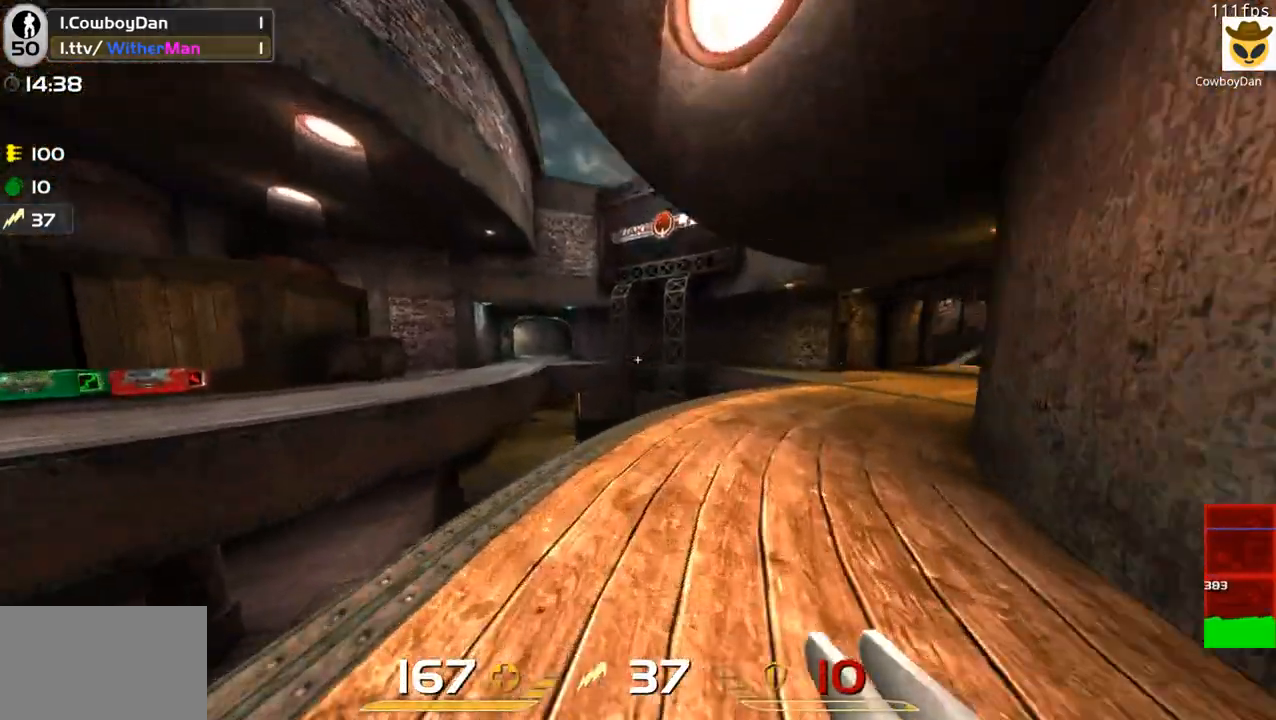
{"keys": ["w"], "mouse": [], "events": [[116, "space", "down"], [250, "space", "up"], [350, "a", "up"]]}
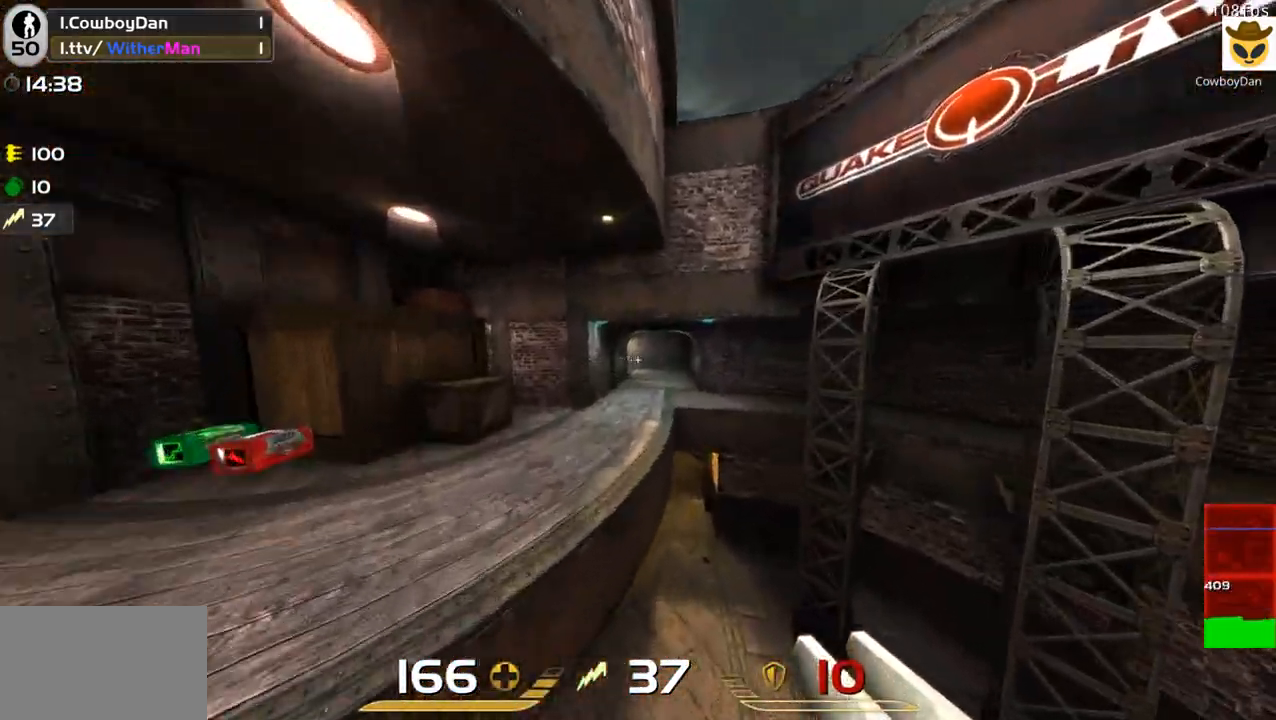
{"keys": ["d", "w"], "mouse": [], "events": [[33, "d", "down"], [316, "space", "down"], [450, "space", "up"]]}
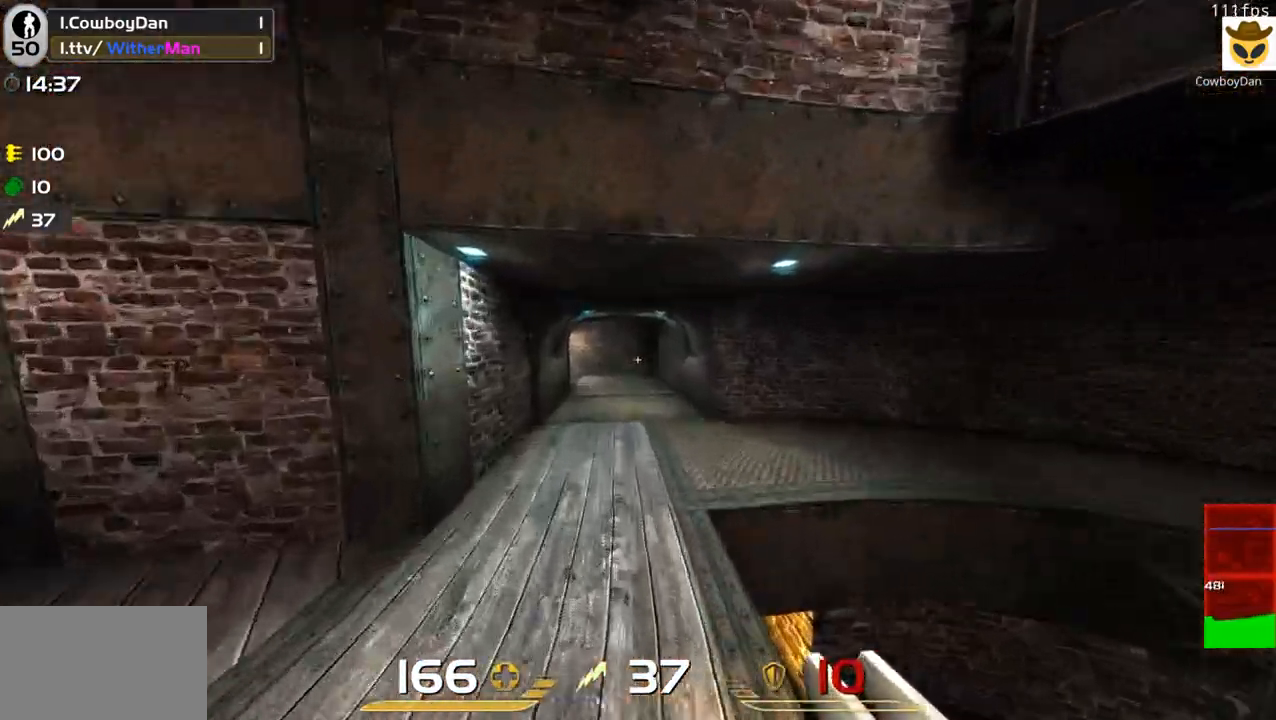
{"keys": ["d", "w"], "mouse": [], "events": [[183, "a", "down"], [183, "d", "up"], [416, "a", "up"], [466, "d", "down"]]}
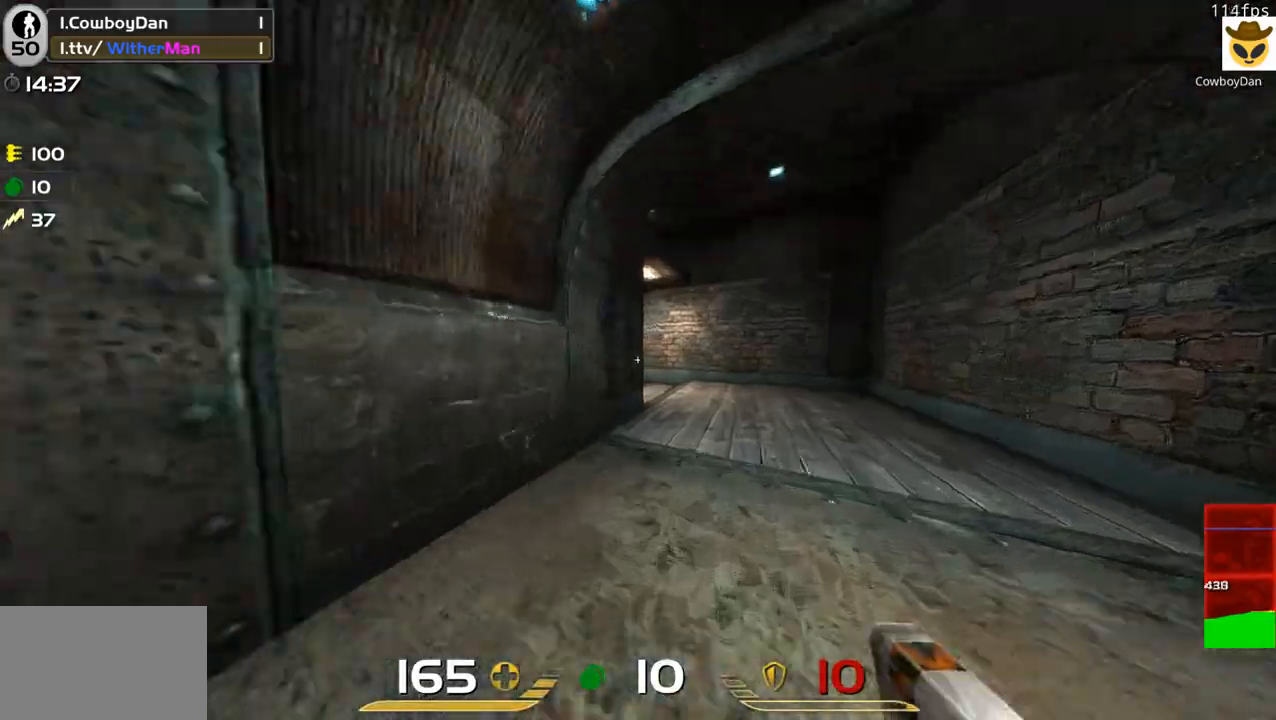
{"keys": ["w"], "mouse": [], "events": [[200, "d", "up"]]}
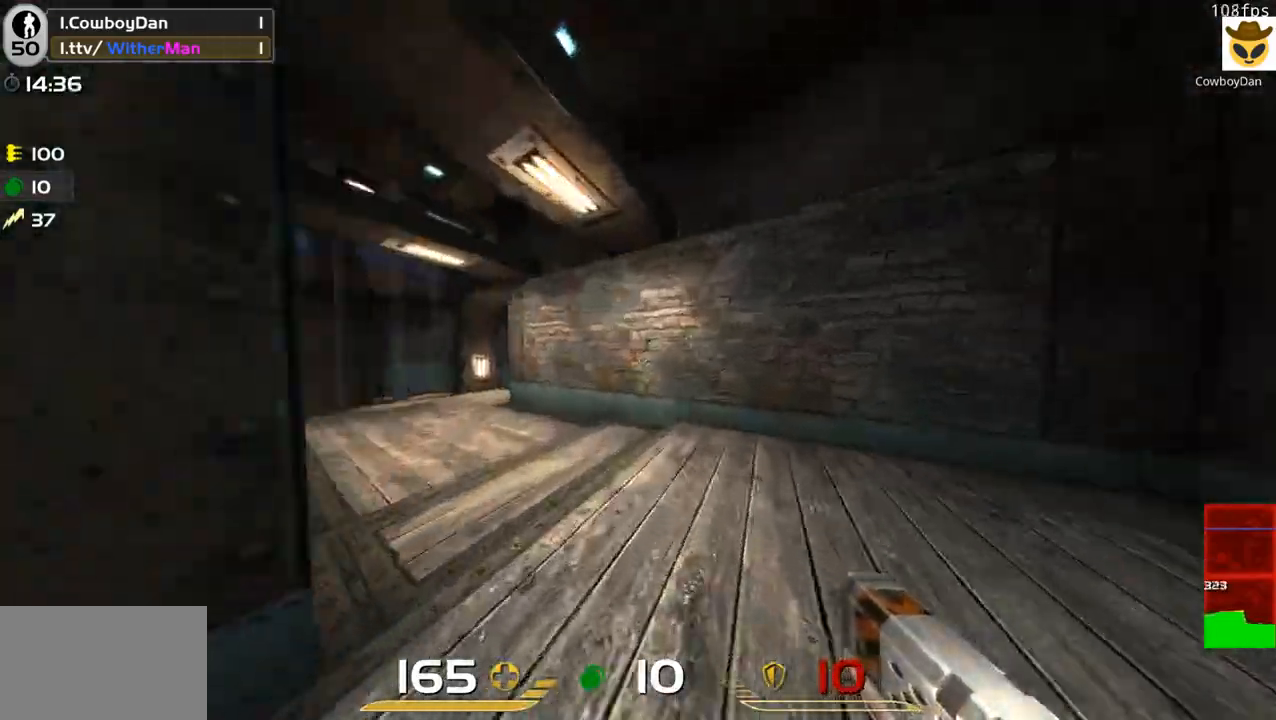
{"keys": ["d", "w"], "mouse": [], "events": [[83, "a", "down"], [366, "a", "up"], [400, "d", "down"]]}
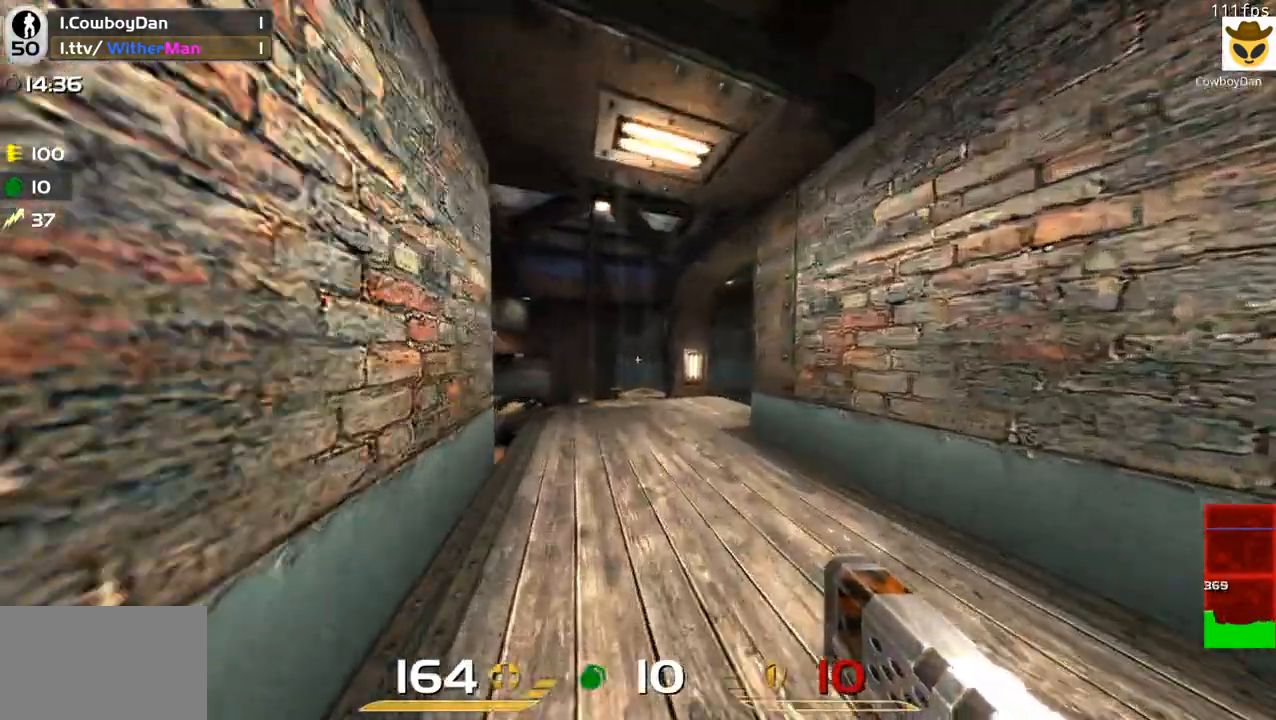
{"keys": ["a", "w"], "mouse": [], "events": [[100, "a", "down"], [133, "d", "up"], [283, "a", "up"], [366, "a", "down"]]}
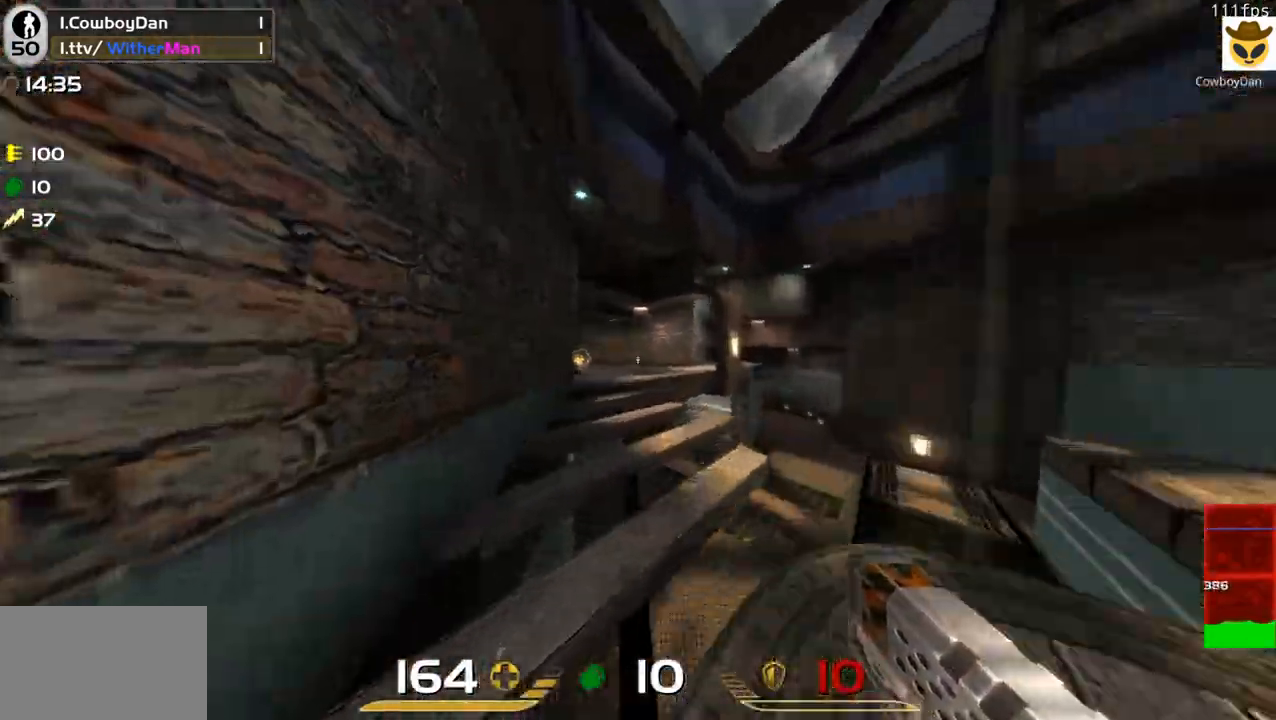
{"keys": ["a", "w"], "mouse": [], "events": [[116, "a", "up"], [116, "space", "down"], [150, "d", "down"], [200, "space", "up"], [433, "a", "down"], [483, "d", "up"]]}
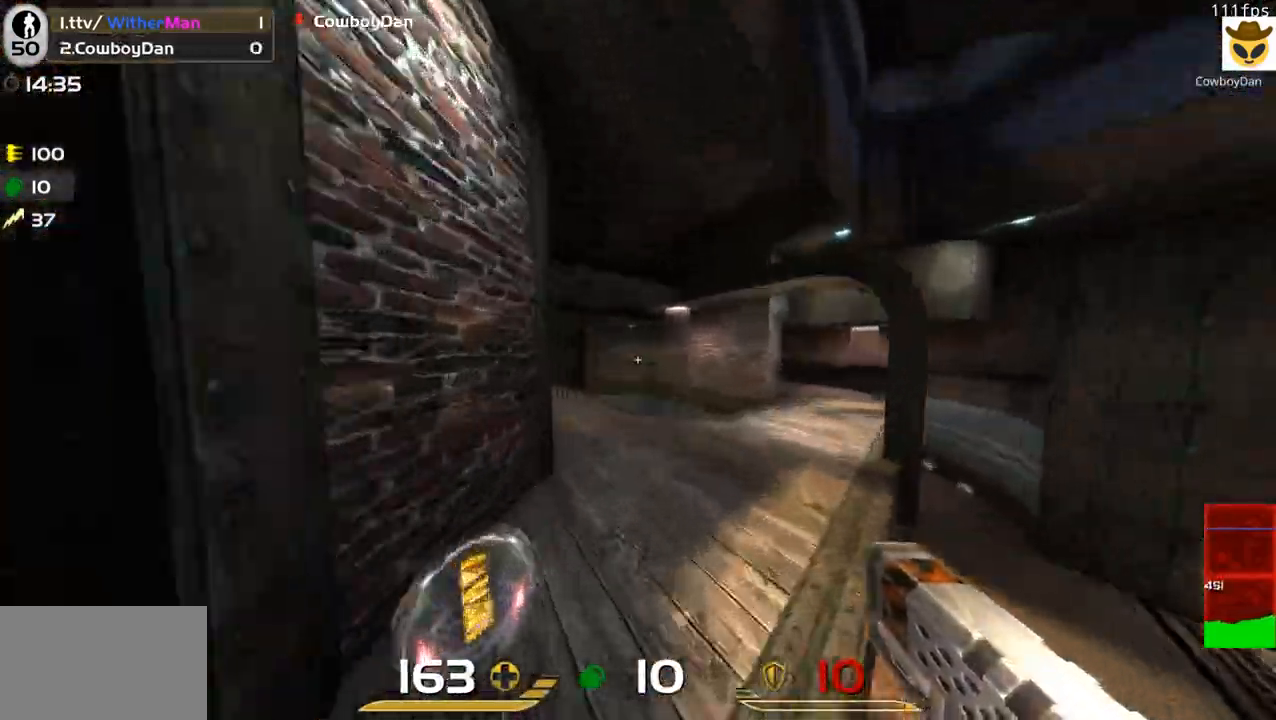
{"keys": ["a", "w"], "mouse": [], "events": [[216, "space", "down"], [400, "space", "up"]]}
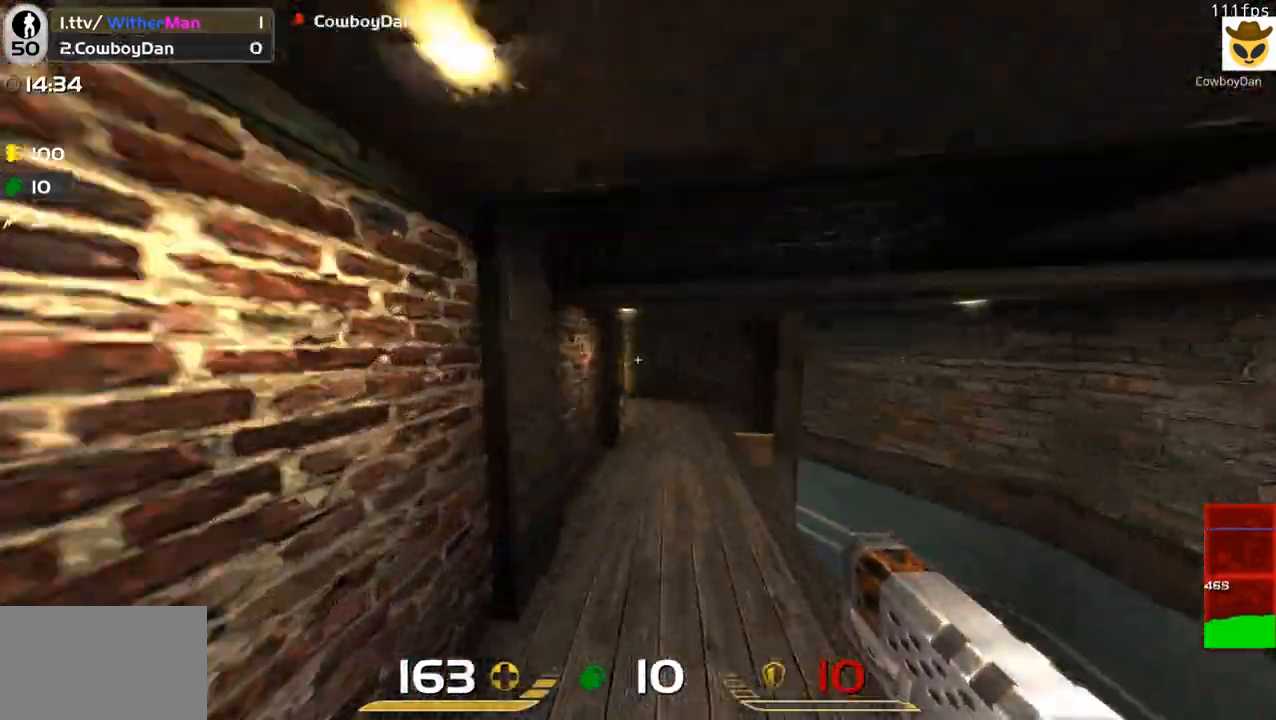
{"keys": ["a", "w"], "mouse": [], "events": [[133, "a", "up"], [233, "a", "down"]]}
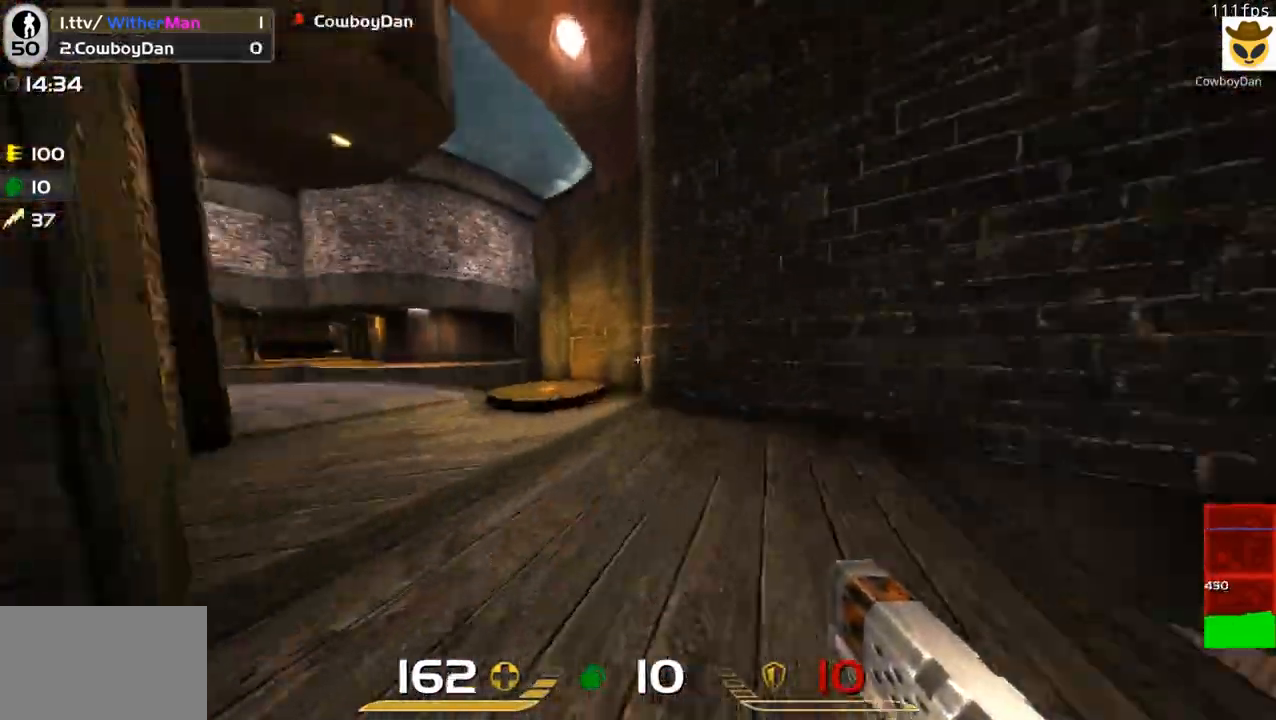
{"keys": ["w"], "mouse": [], "events": [[150, "a", "up"]]}
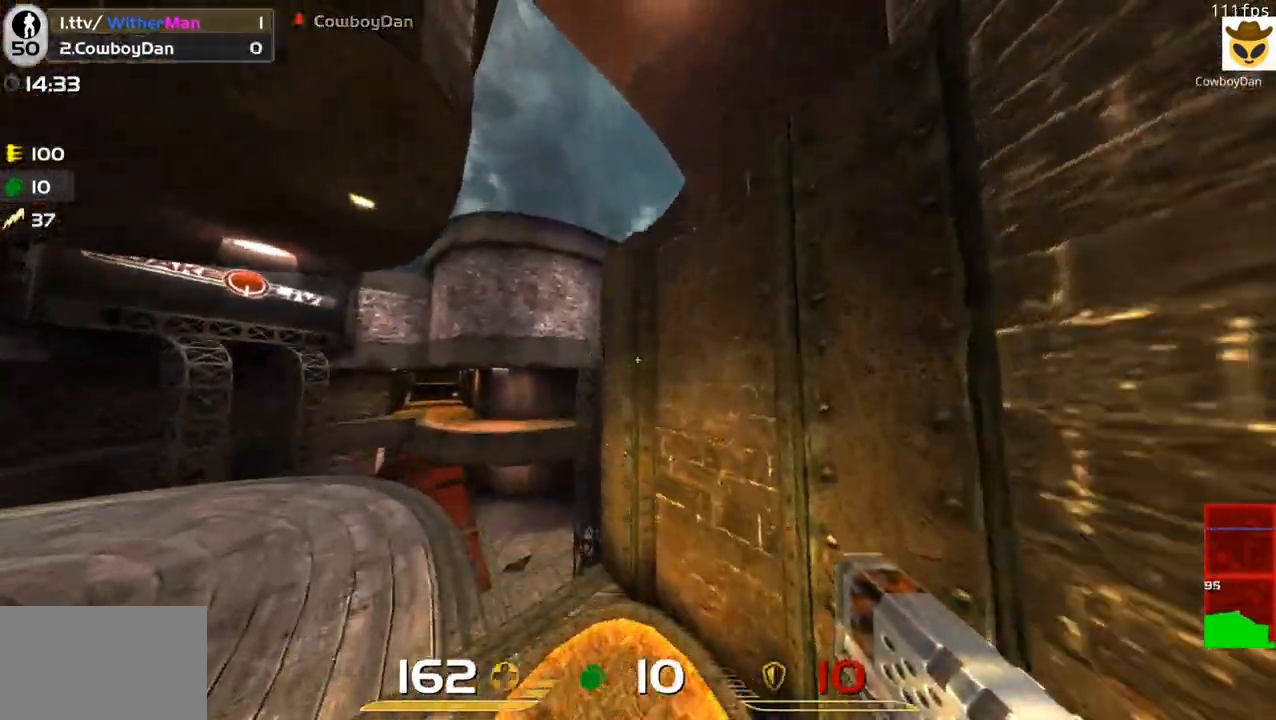
{"keys": ["d", "w"], "mouse": [], "events": [[116, "d", "down"], [366, "d", "up"], [500, "d", "down"]]}
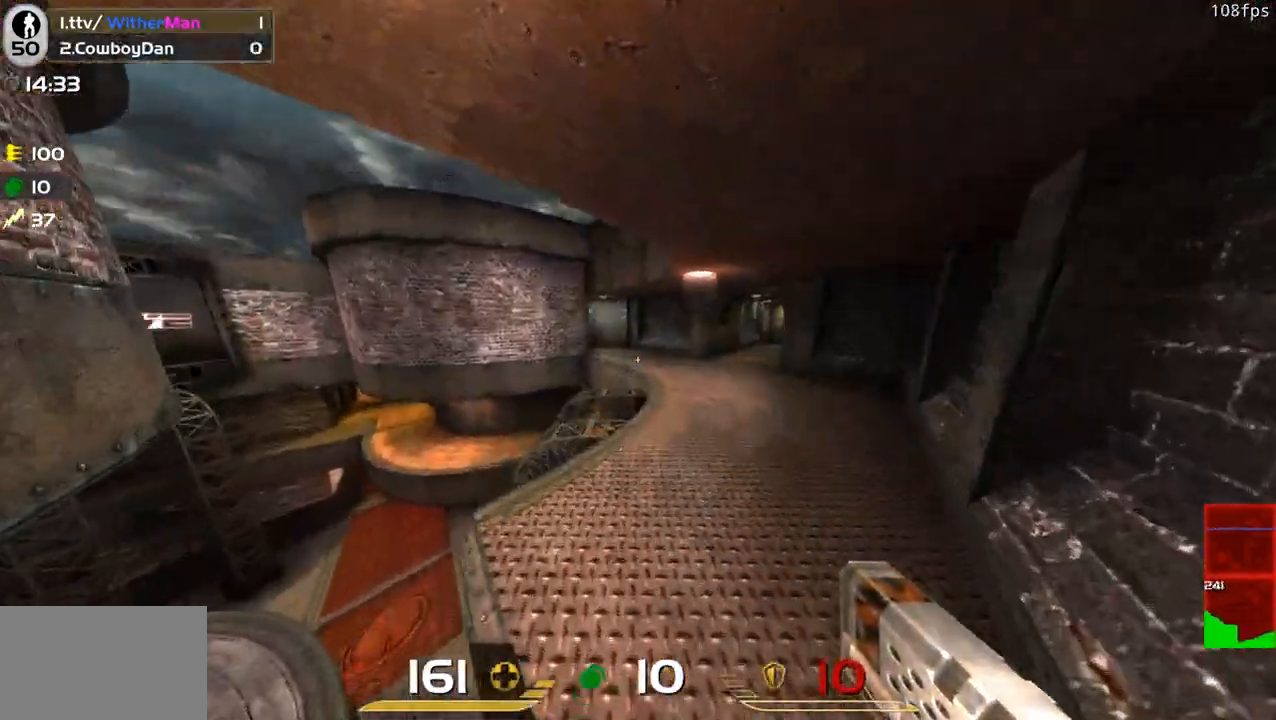
{"keys": ["a", "w"], "mouse": [], "events": [[133, "d", "up"], [416, "a", "down"]]}
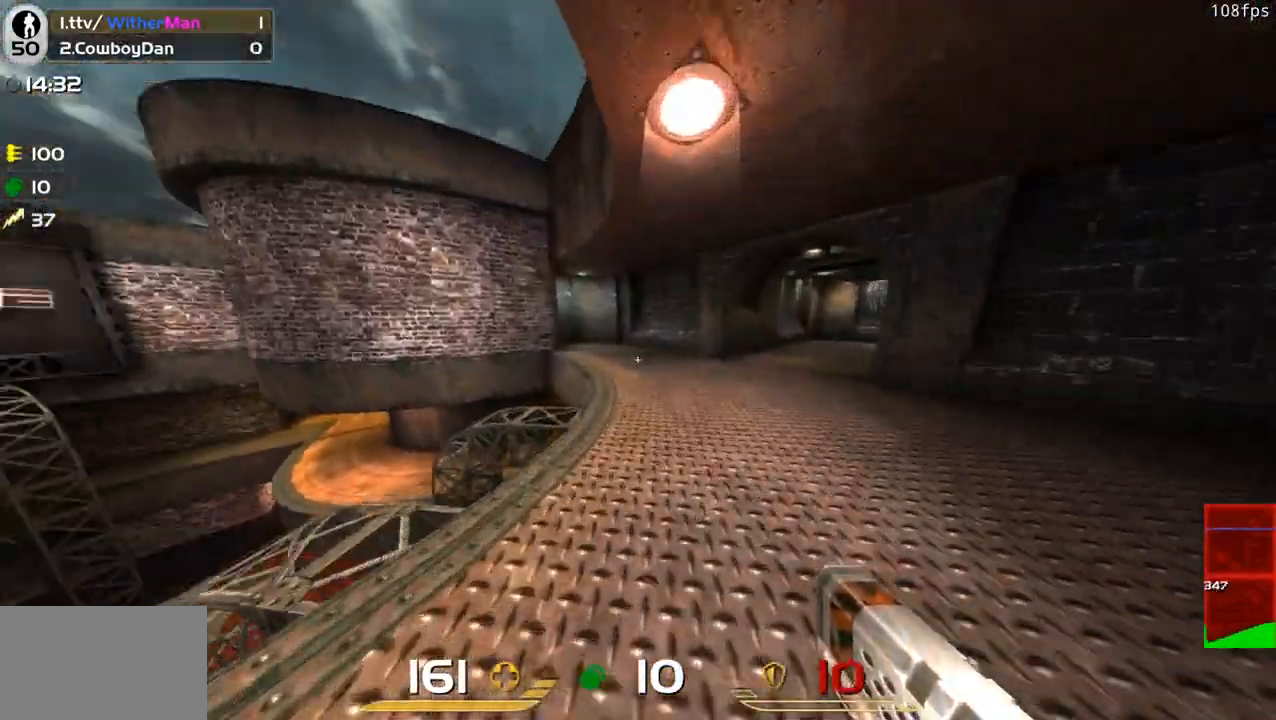
{"keys": ["d", "w"], "mouse": [], "events": [[200, "a", "up"], [433, "d", "down"]]}
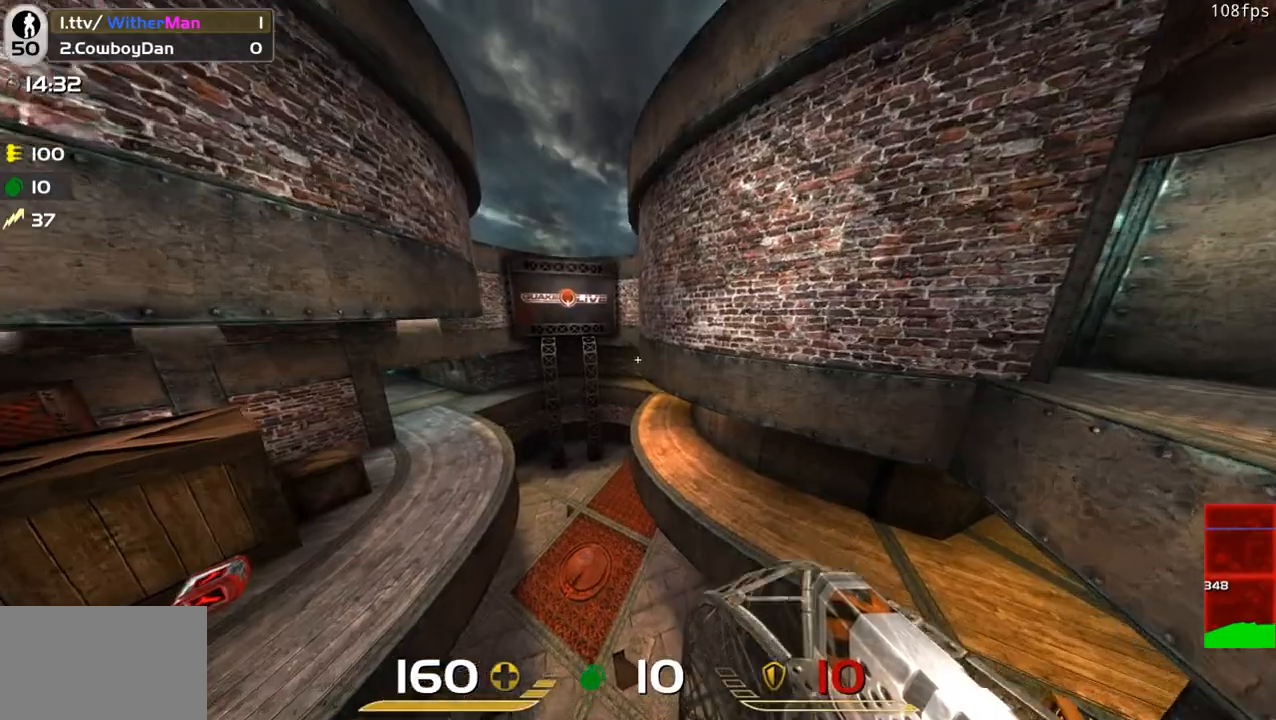
{"keys": ["a", "w"], "mouse": [], "events": [[216, "d", "up"], [366, "a", "down"]]}
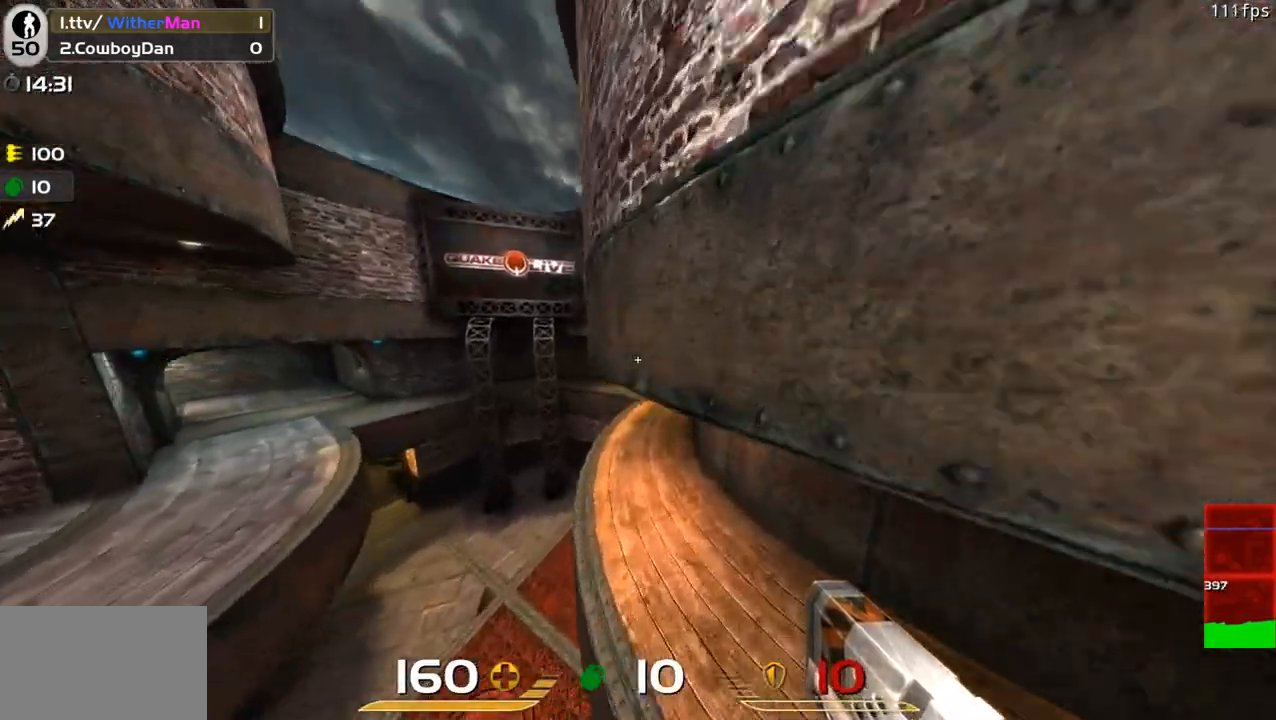
{"keys": ["d", "space", "w"], "mouse": [], "events": [[100, "a", "up"], [183, "d", "down"], [333, "space", "down"]]}
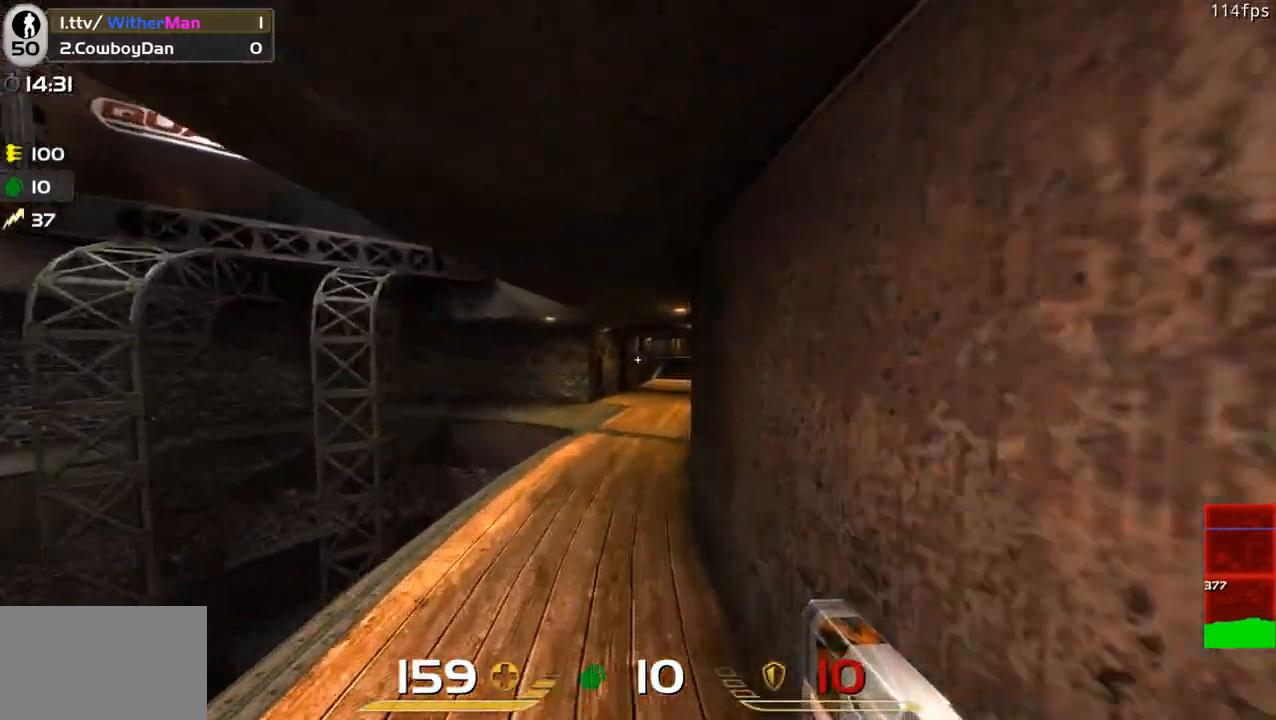
{"keys": ["d", "space", "w"], "mouse": [], "events": [[16, "a", "down"], [16, "space", "up"], [66, "d", "up"], [200, "a", "up"], [200, "d", "down"], [433, "space", "down"]]}
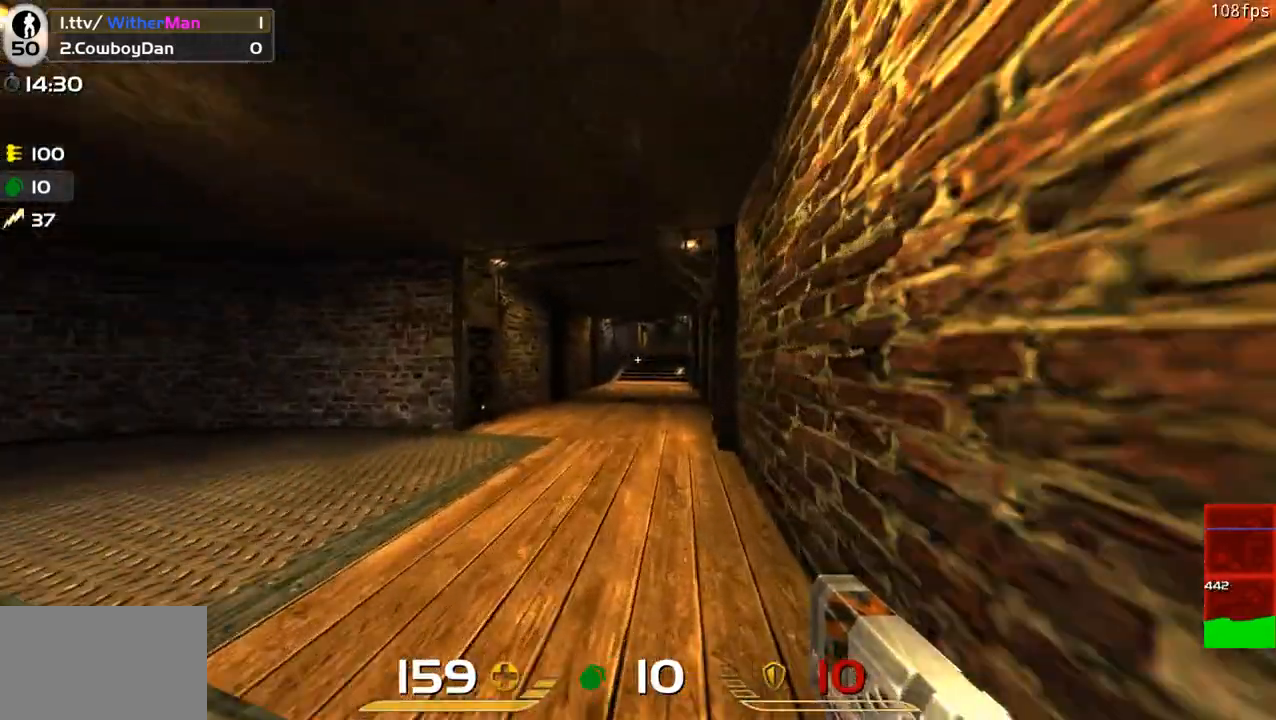
{"keys": ["d", "w"], "mouse": [], "events": [[166, "space", "up"]]}
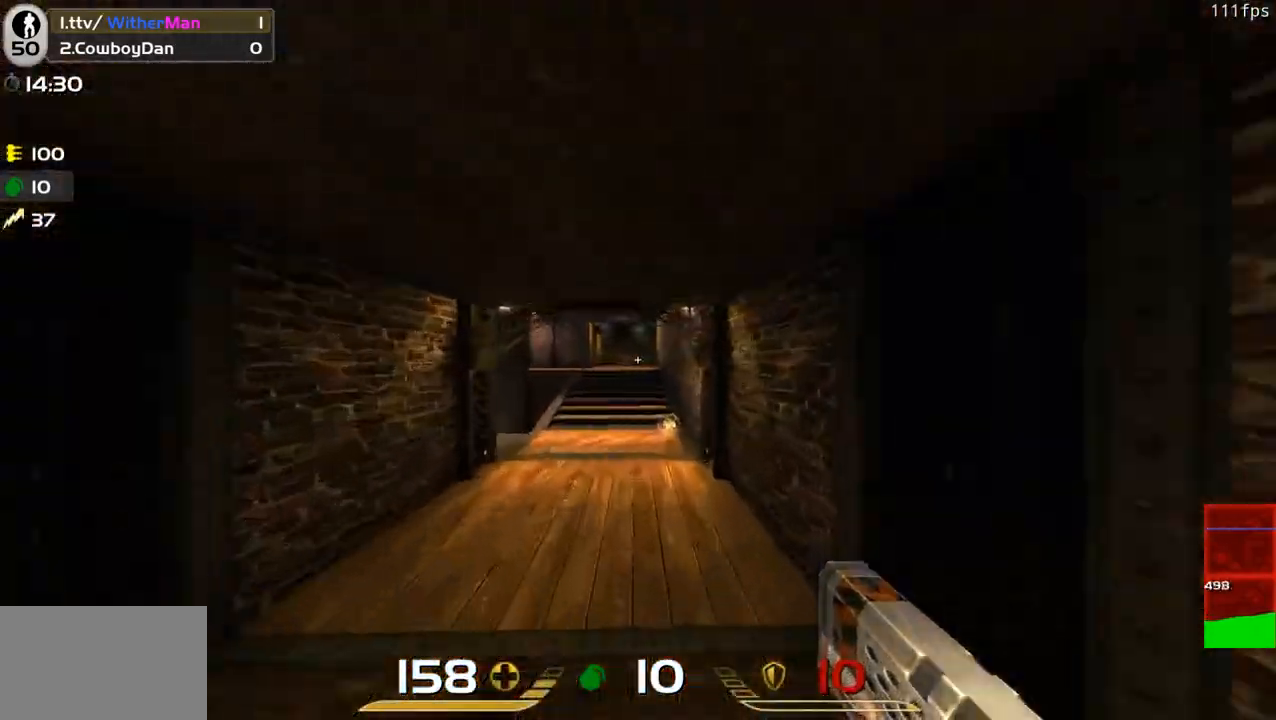
{"keys": ["a", "w"], "mouse": [], "events": [[100, "space", "down"], [233, "a", "down"], [283, "space", "up"], [366, "d", "up"]]}
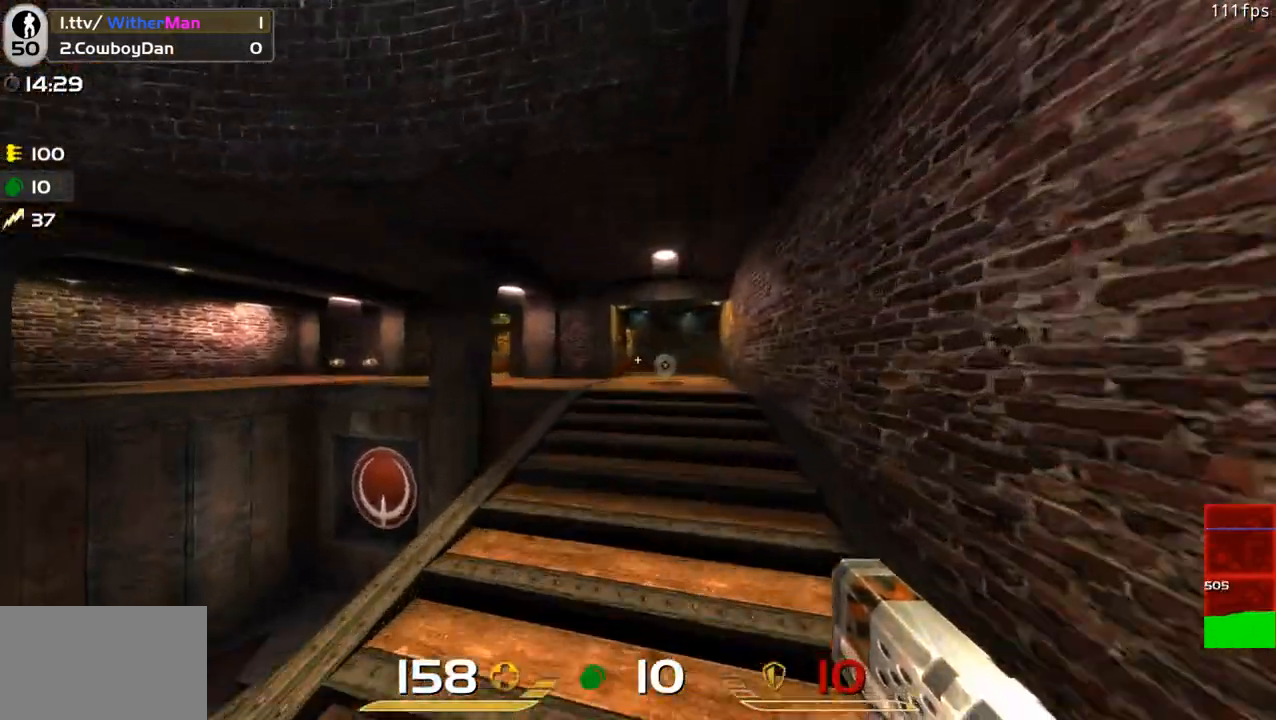
{"keys": ["d"], "mouse": [], "events": [[150, "a", "up"], [200, "d", "down"], [483, "w", "up"]]}
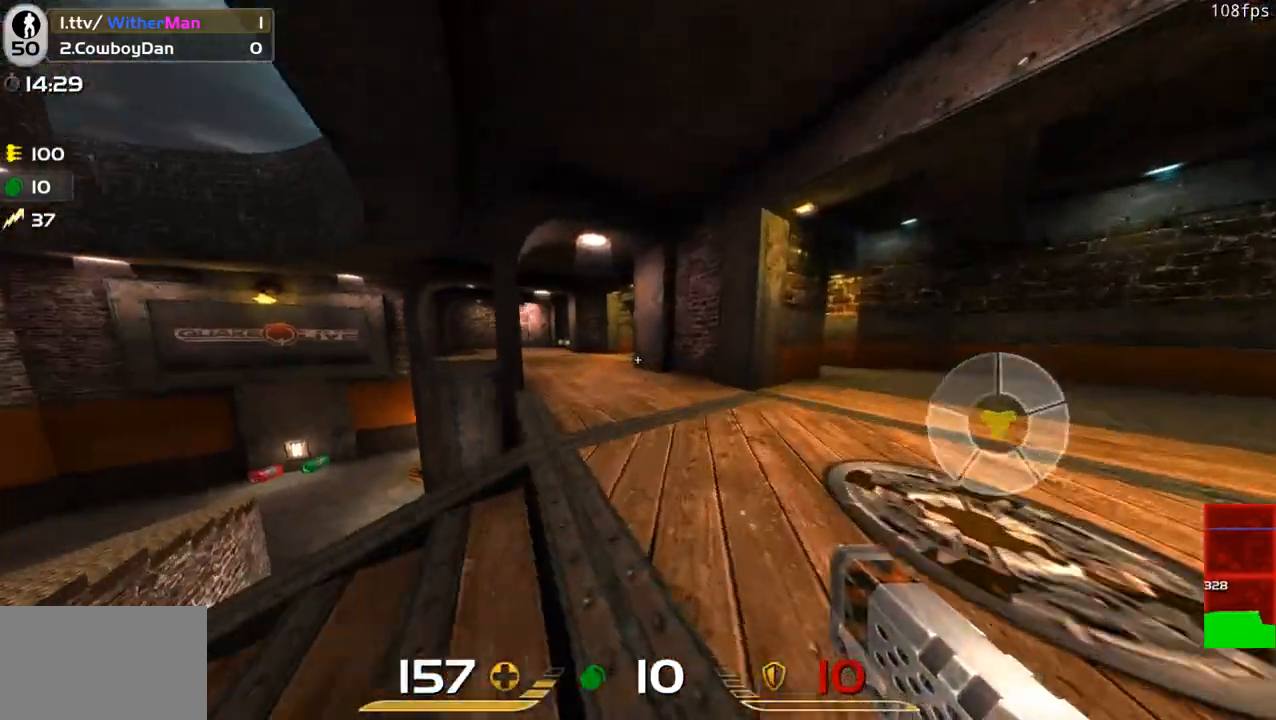
{"keys": [], "mouse": [], "events": [[133, "d", "up"]]}
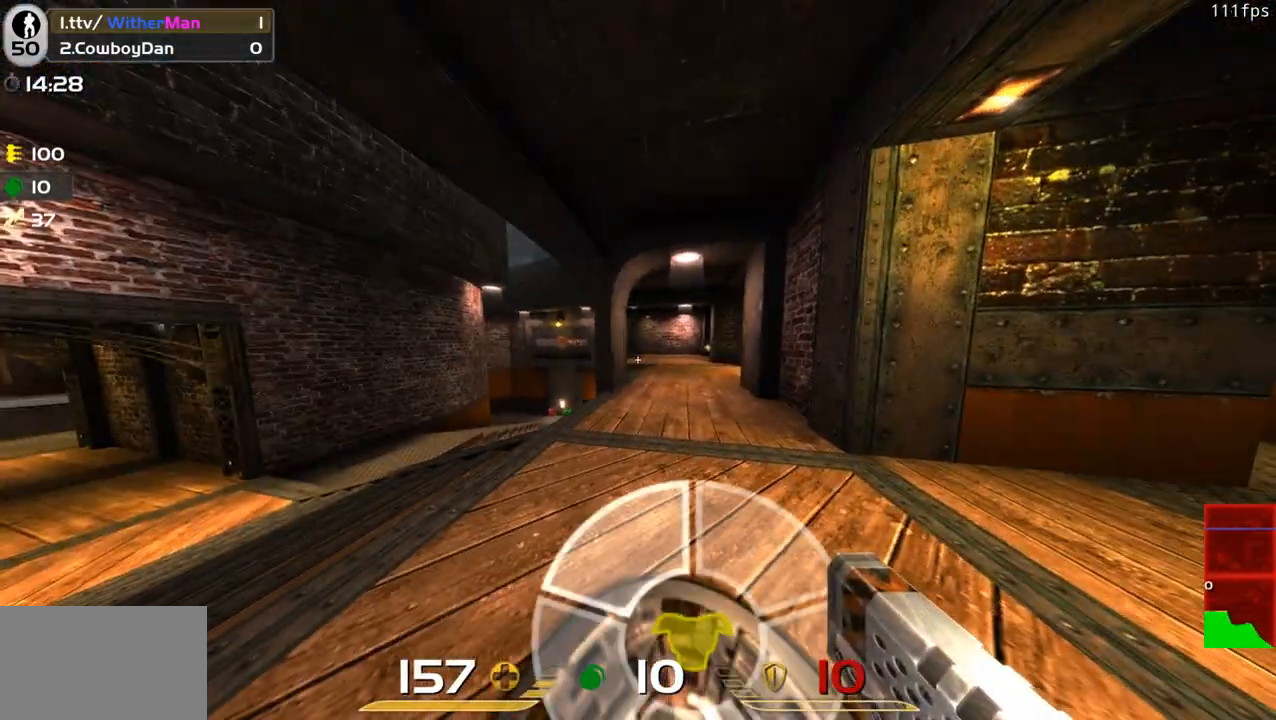
{"keys": [], "mouse": [], "events": []}
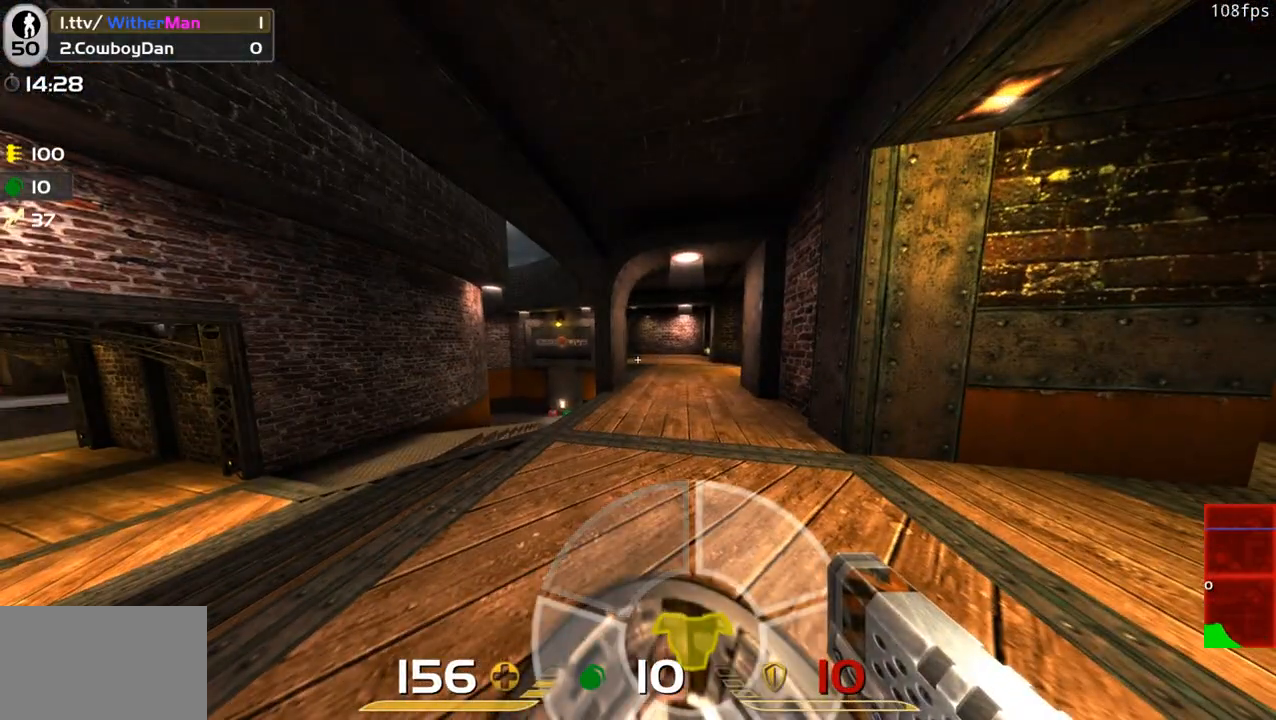
{"keys": [], "mouse": [], "events": []}